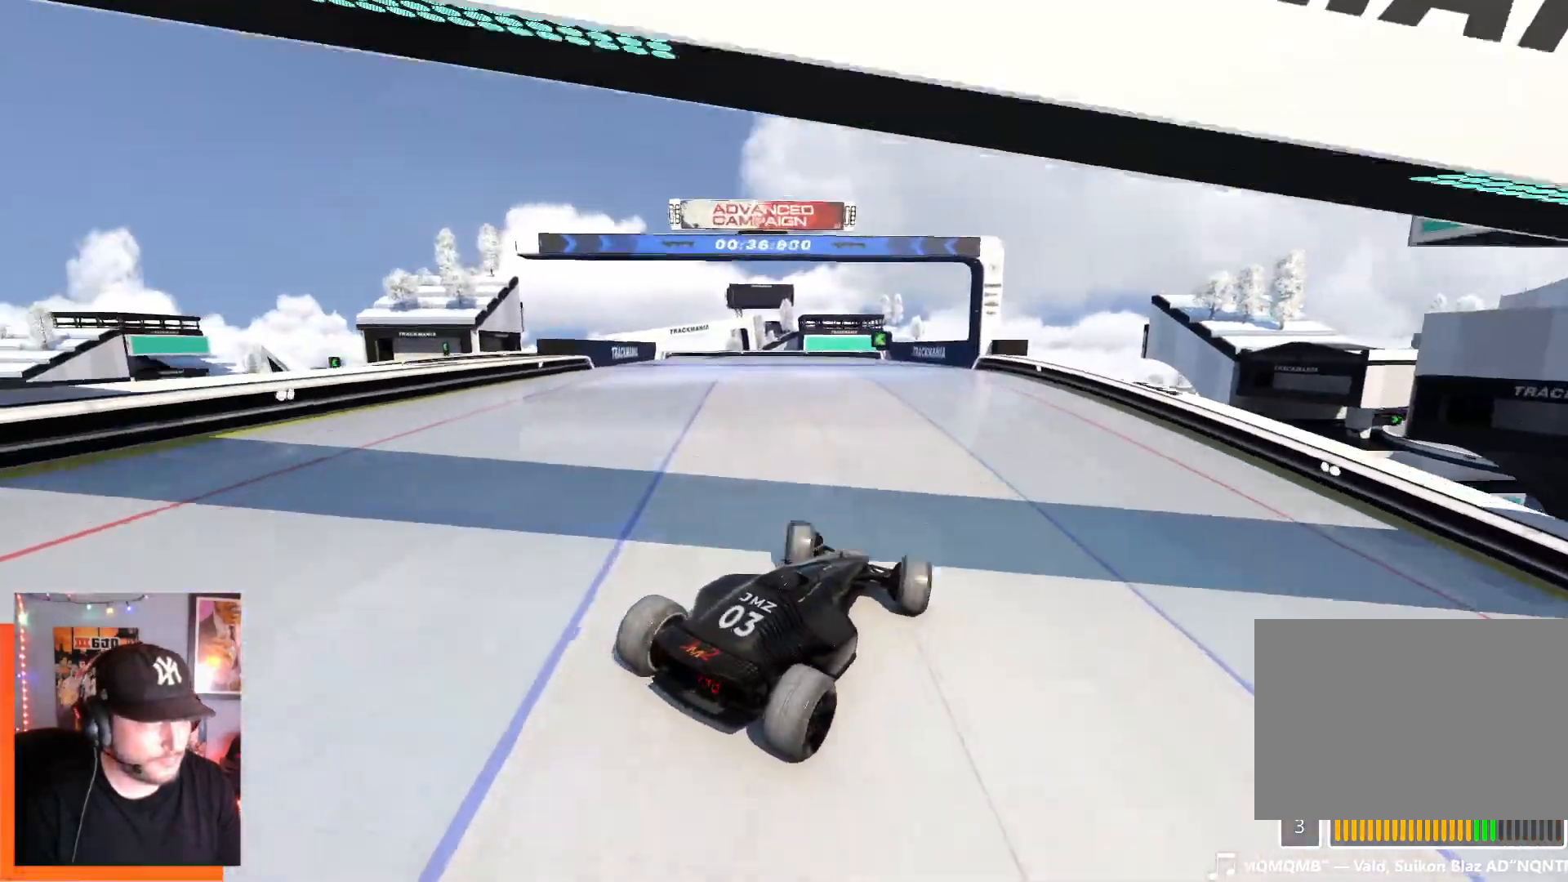
Gameplay with keyboard; each line is a JSON object with the keys held at the frame after it. "events" lists presses ("down") and releases ("up") of "down", "left", "right" and "up" between this image and that frame as [ms after this image, input, new state], when the widget could be followed in between. No other keys are recorded. Mouse input is not recorded.
{"keys": ["left", "up"], "events": []}
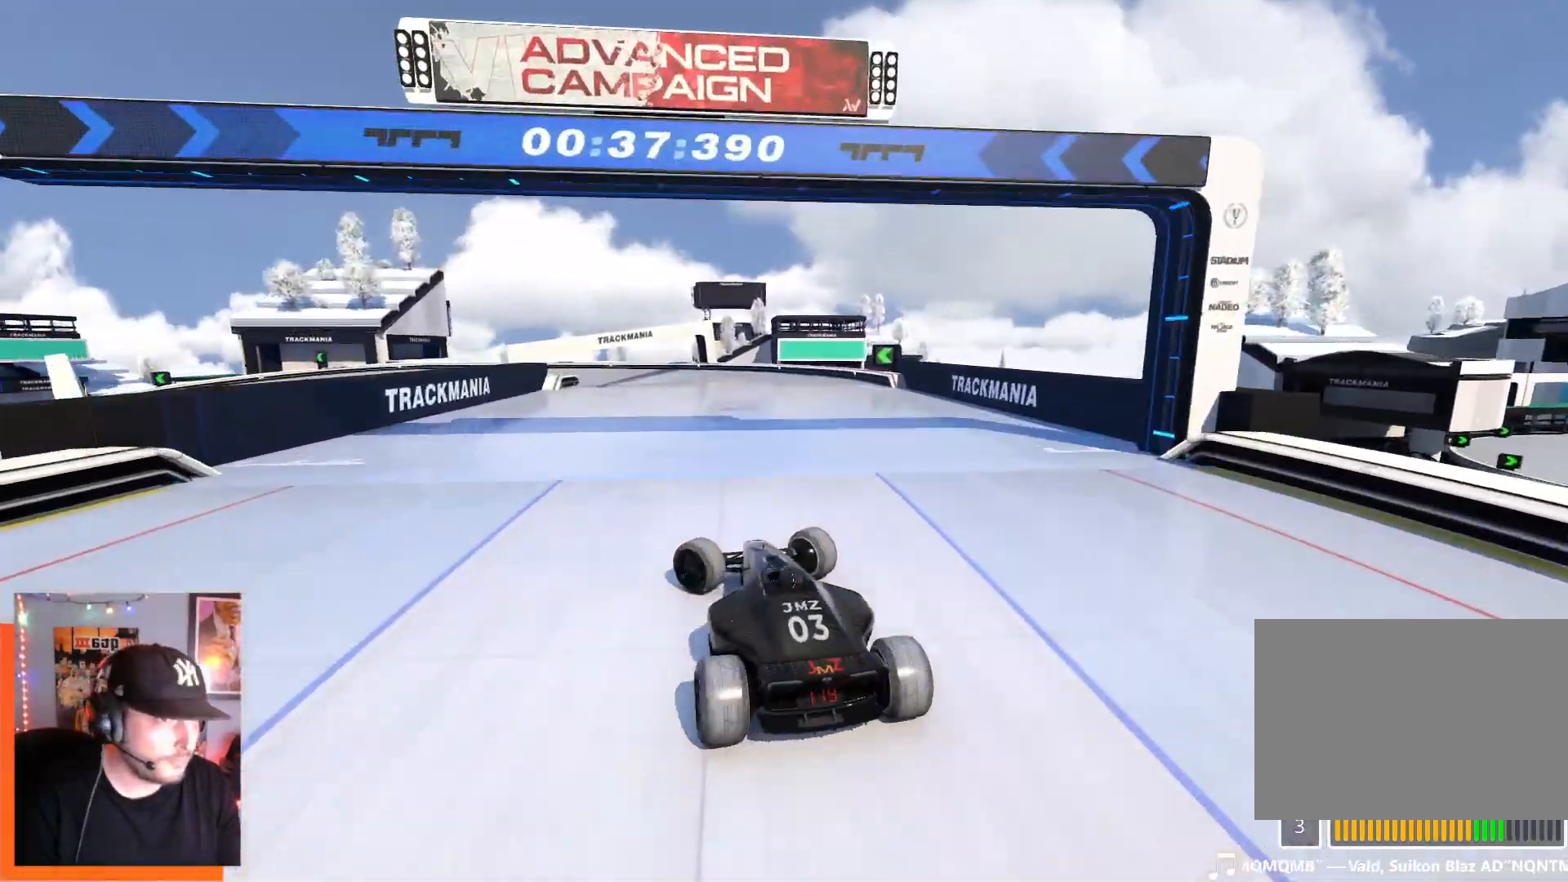
{"keys": ["right", "up"], "events": [[317, "left", "up"], [367, "right", "down"]]}
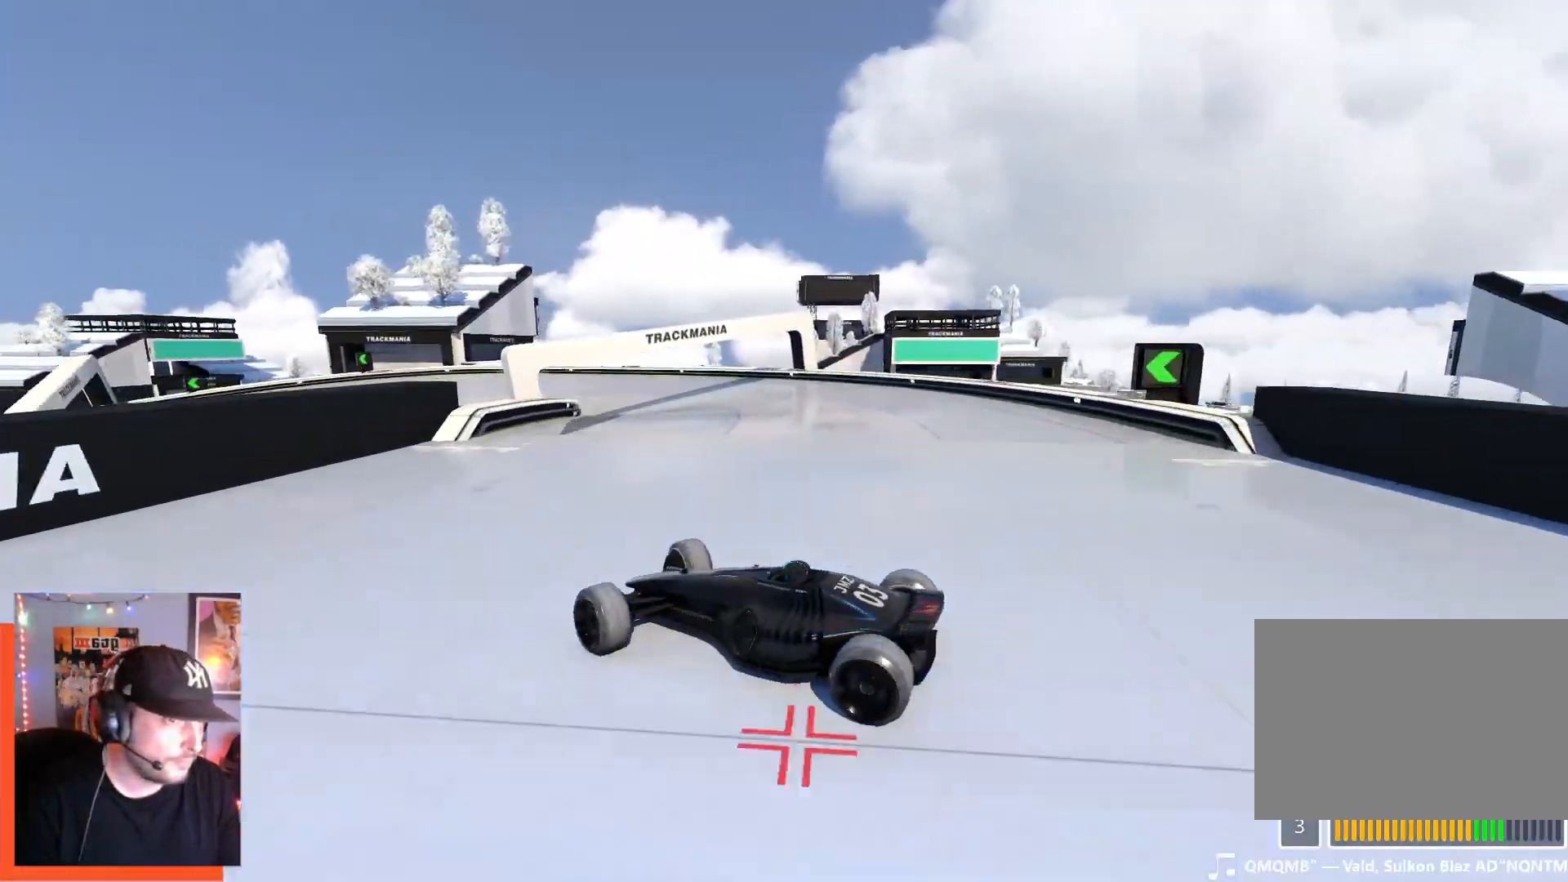
{"keys": ["right", "up"], "events": []}
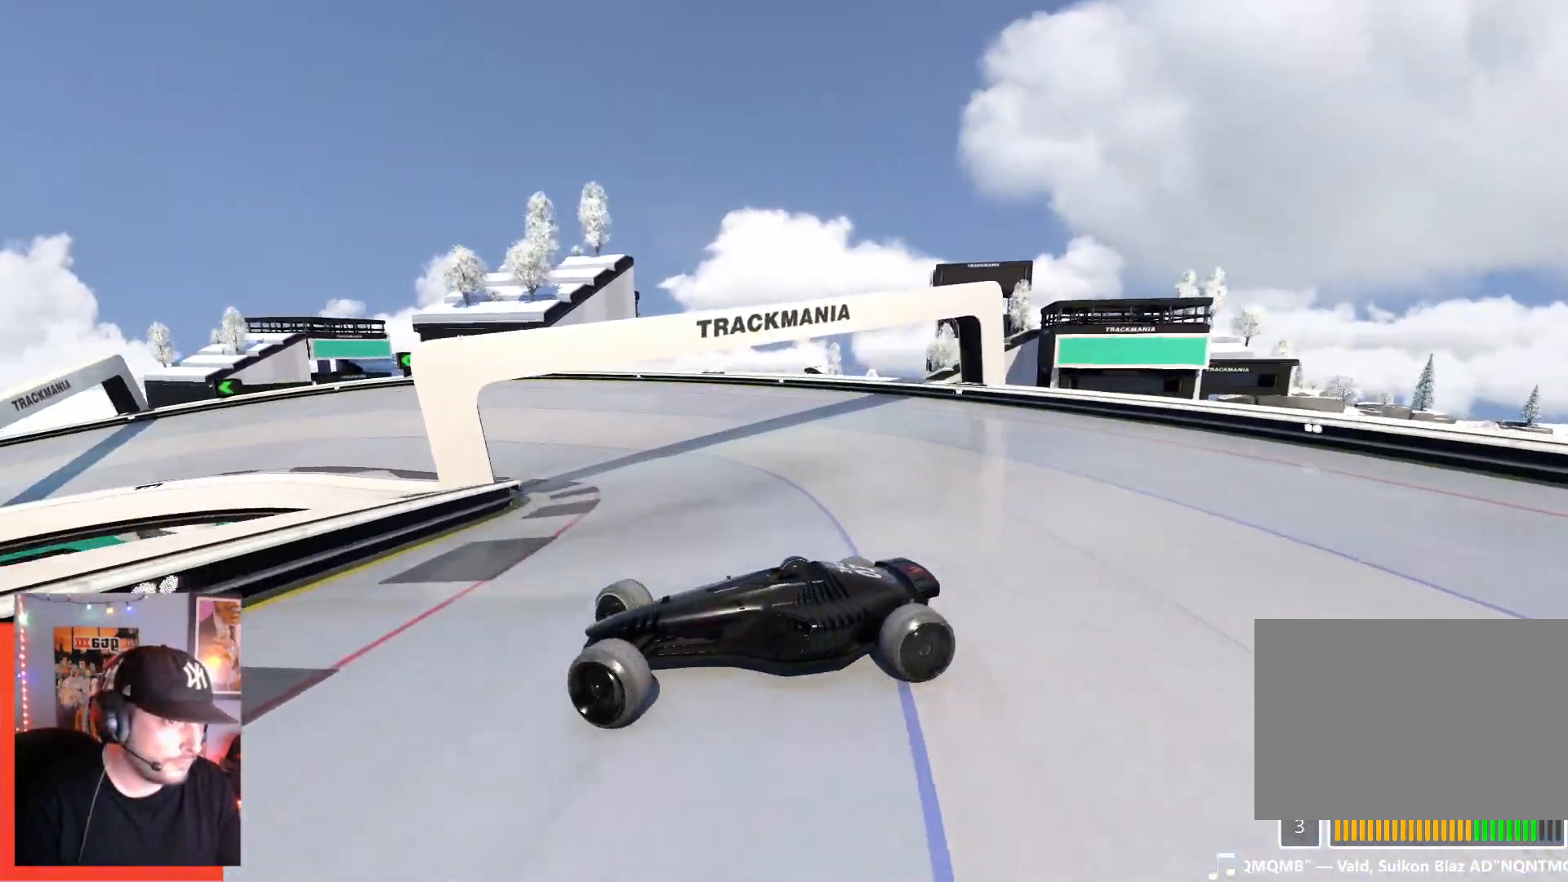
{"keys": ["right", "up"], "events": [[34, "down", "down"], [134, "down", "up"]]}
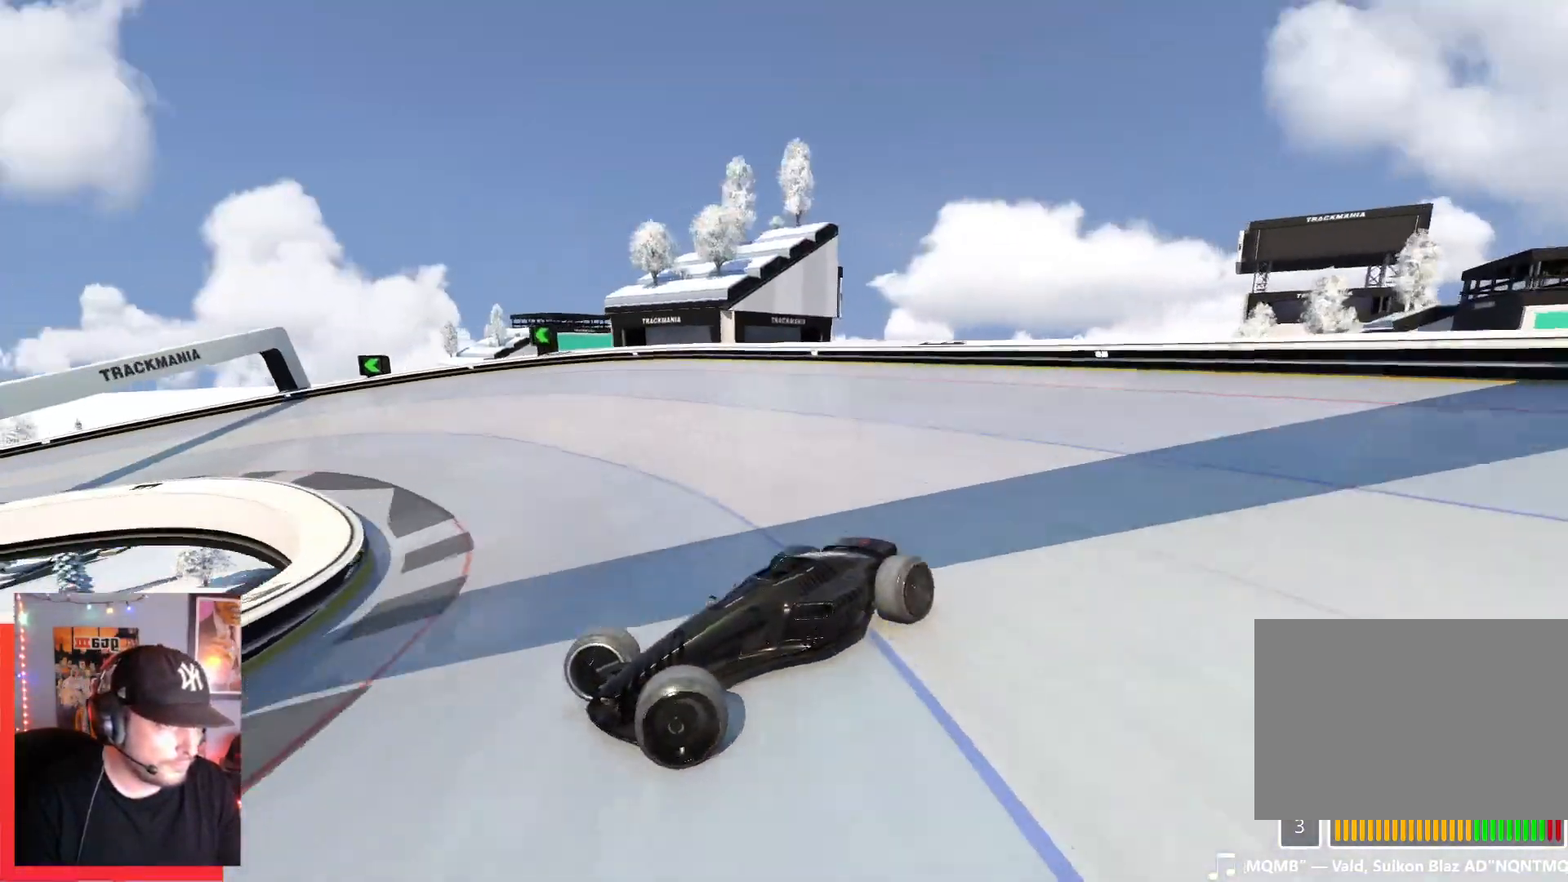
{"keys": ["right", "up"], "events": []}
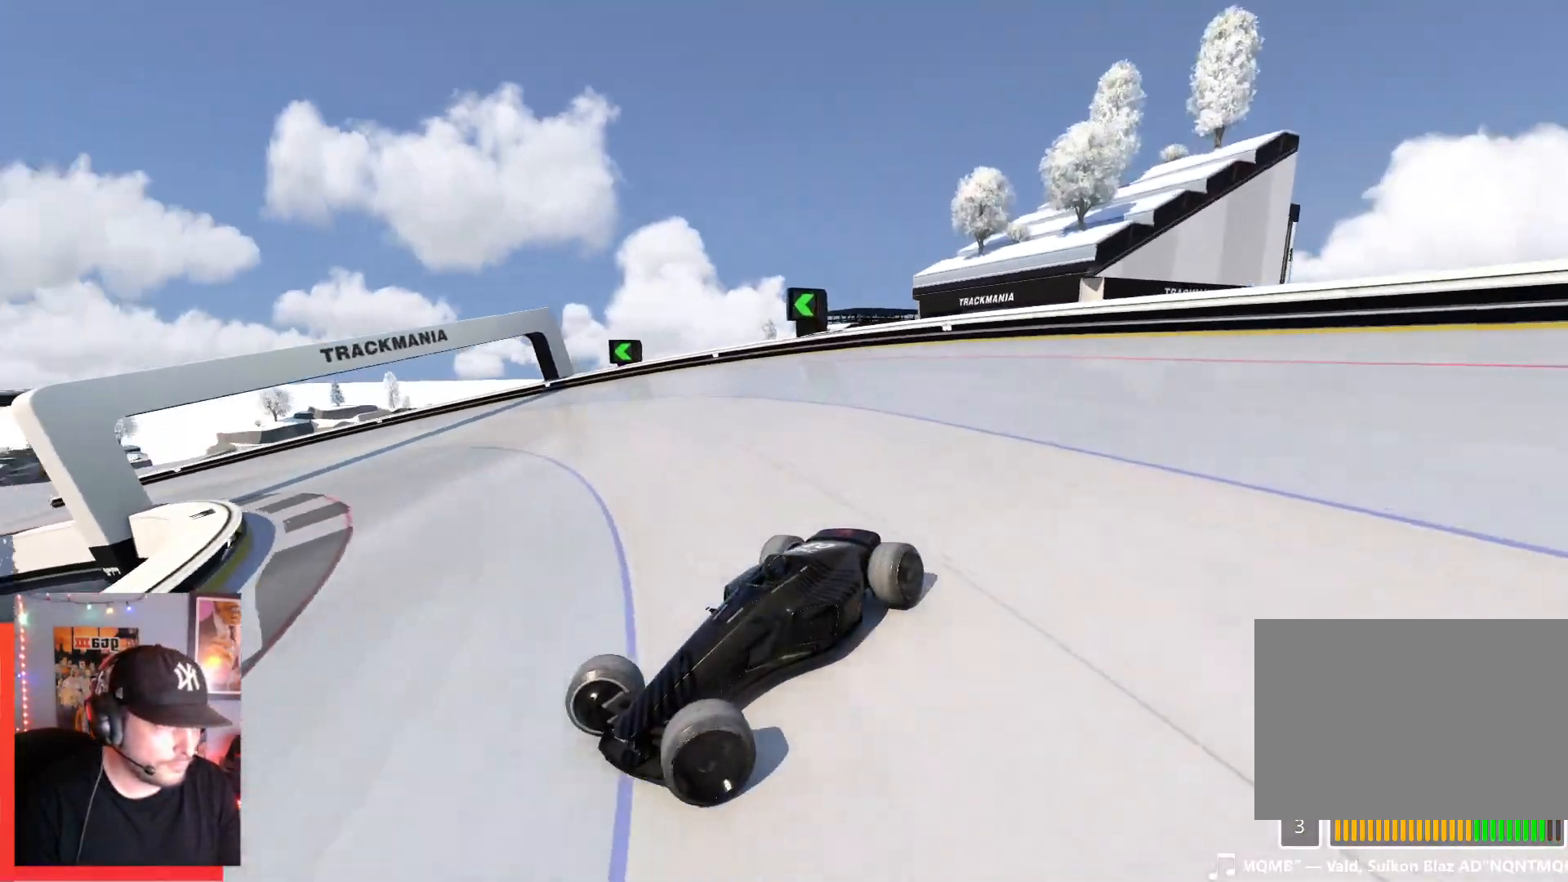
{"keys": ["right", "up"], "events": []}
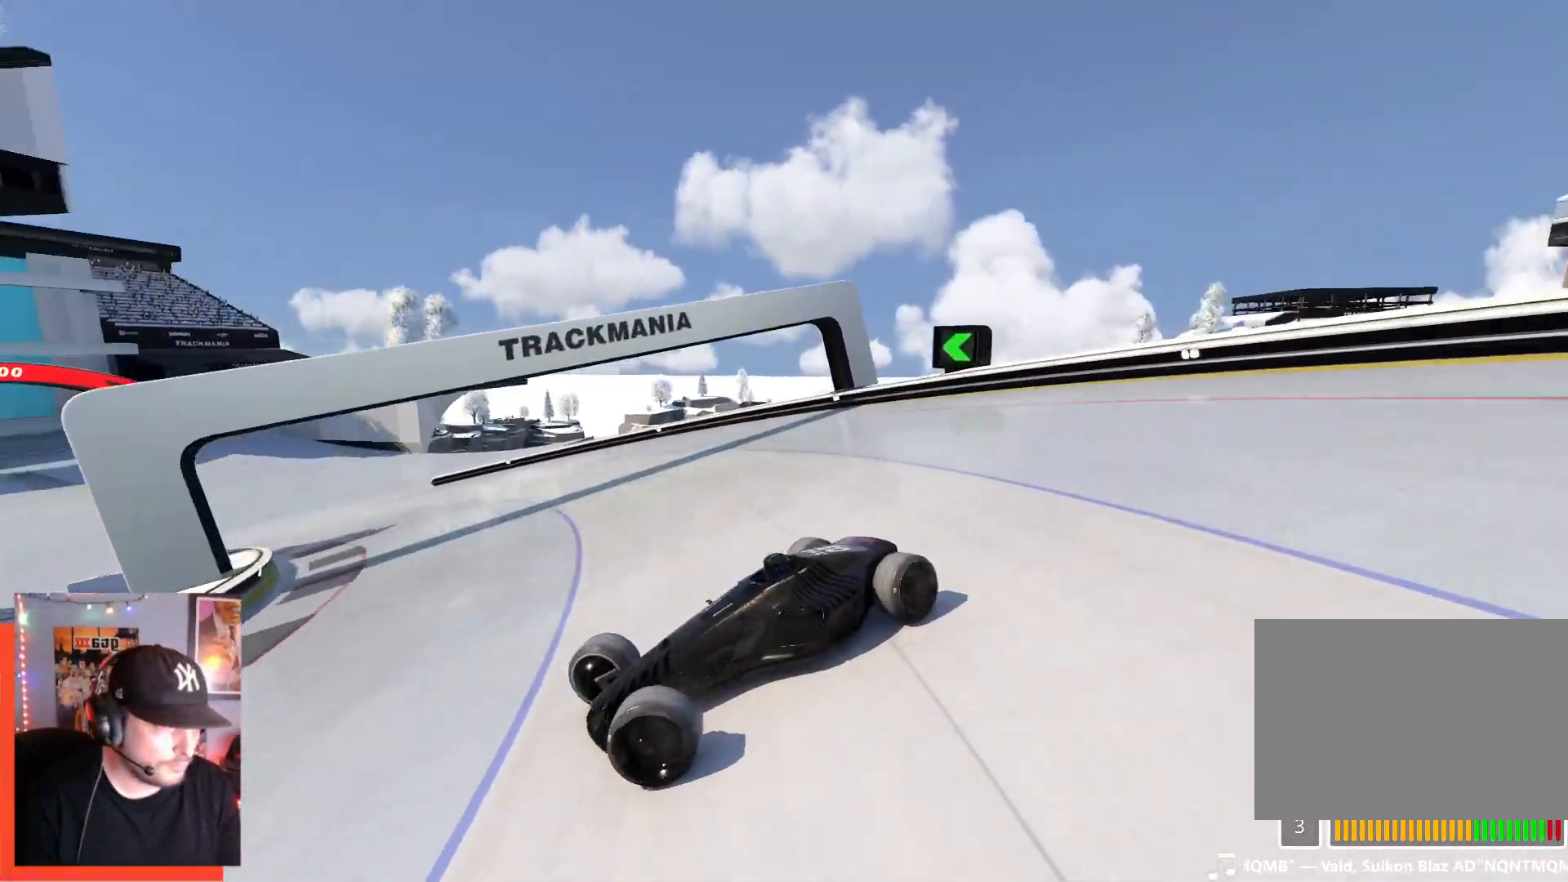
{"keys": ["right", "up"], "events": []}
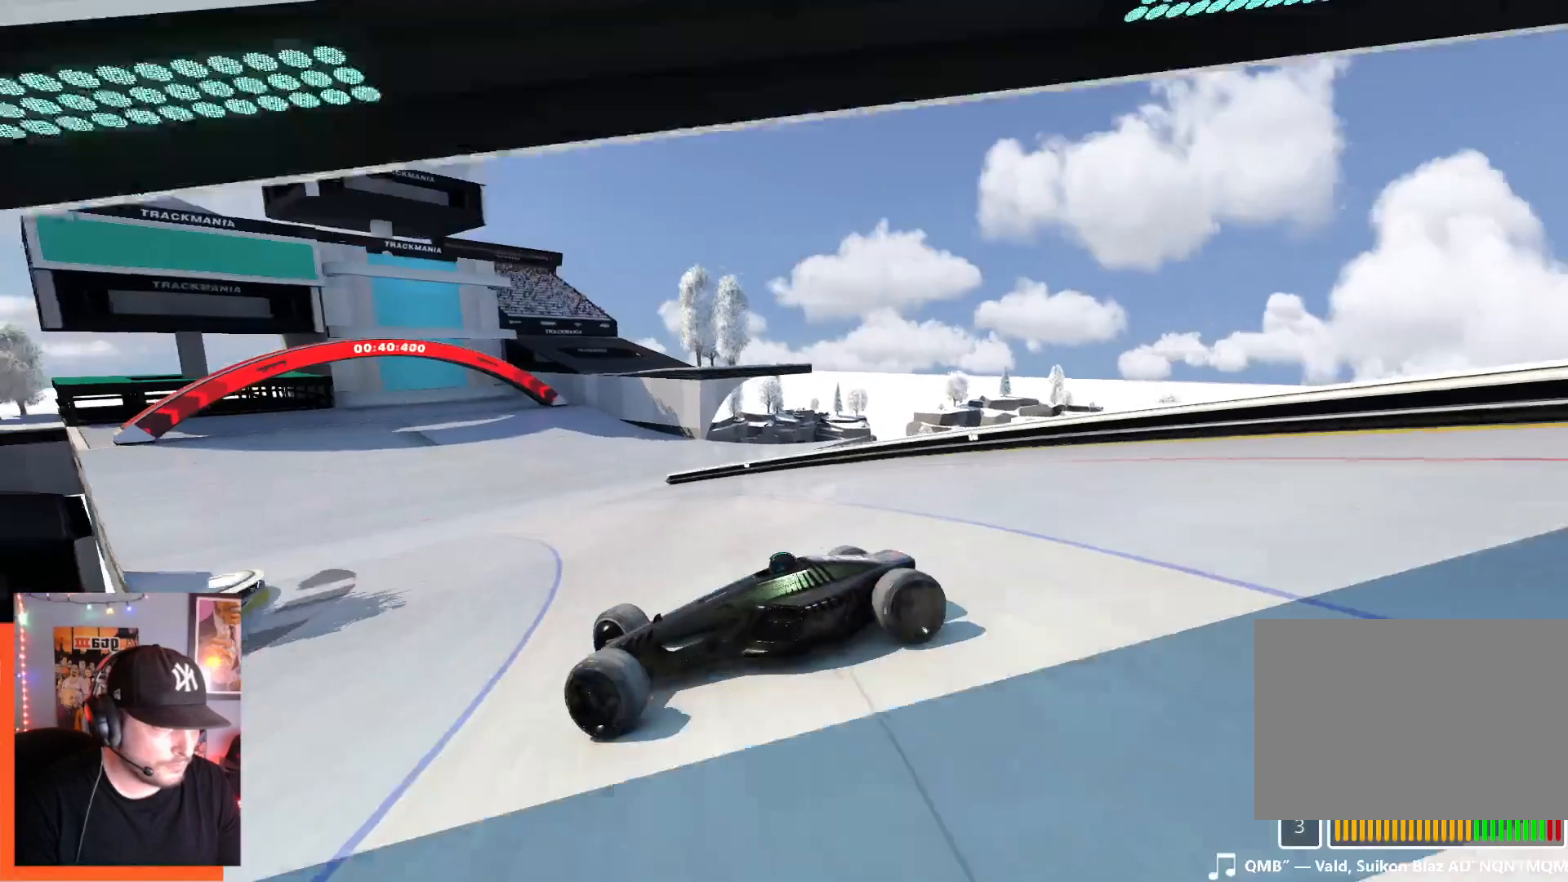
{"keys": ["right", "up"], "events": [[184, "down", "down"], [250, "down", "up"]]}
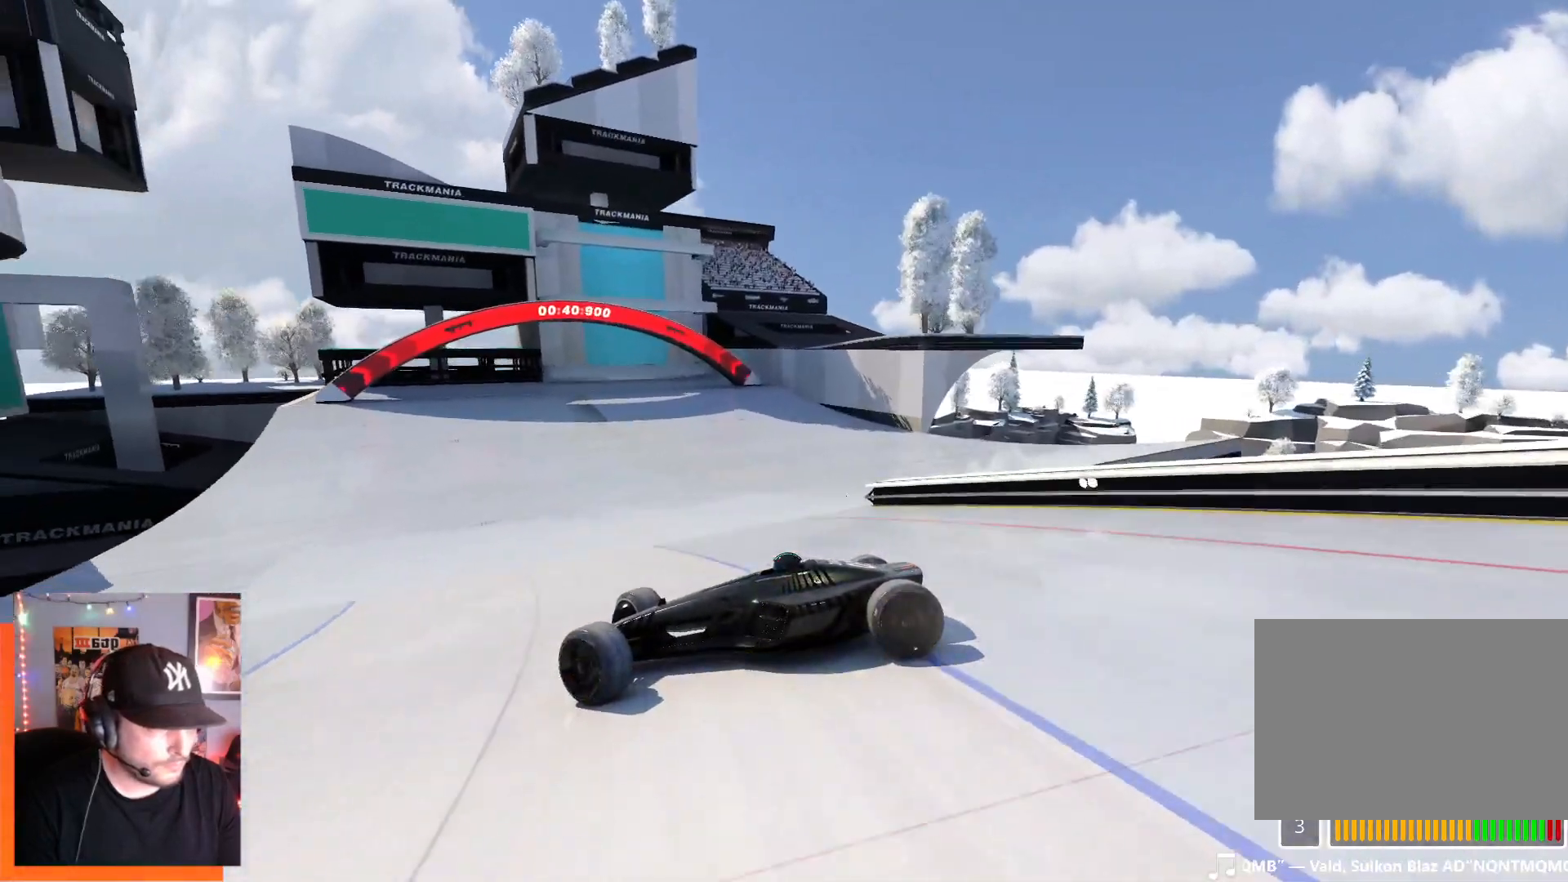
{"keys": ["right", "up"], "events": []}
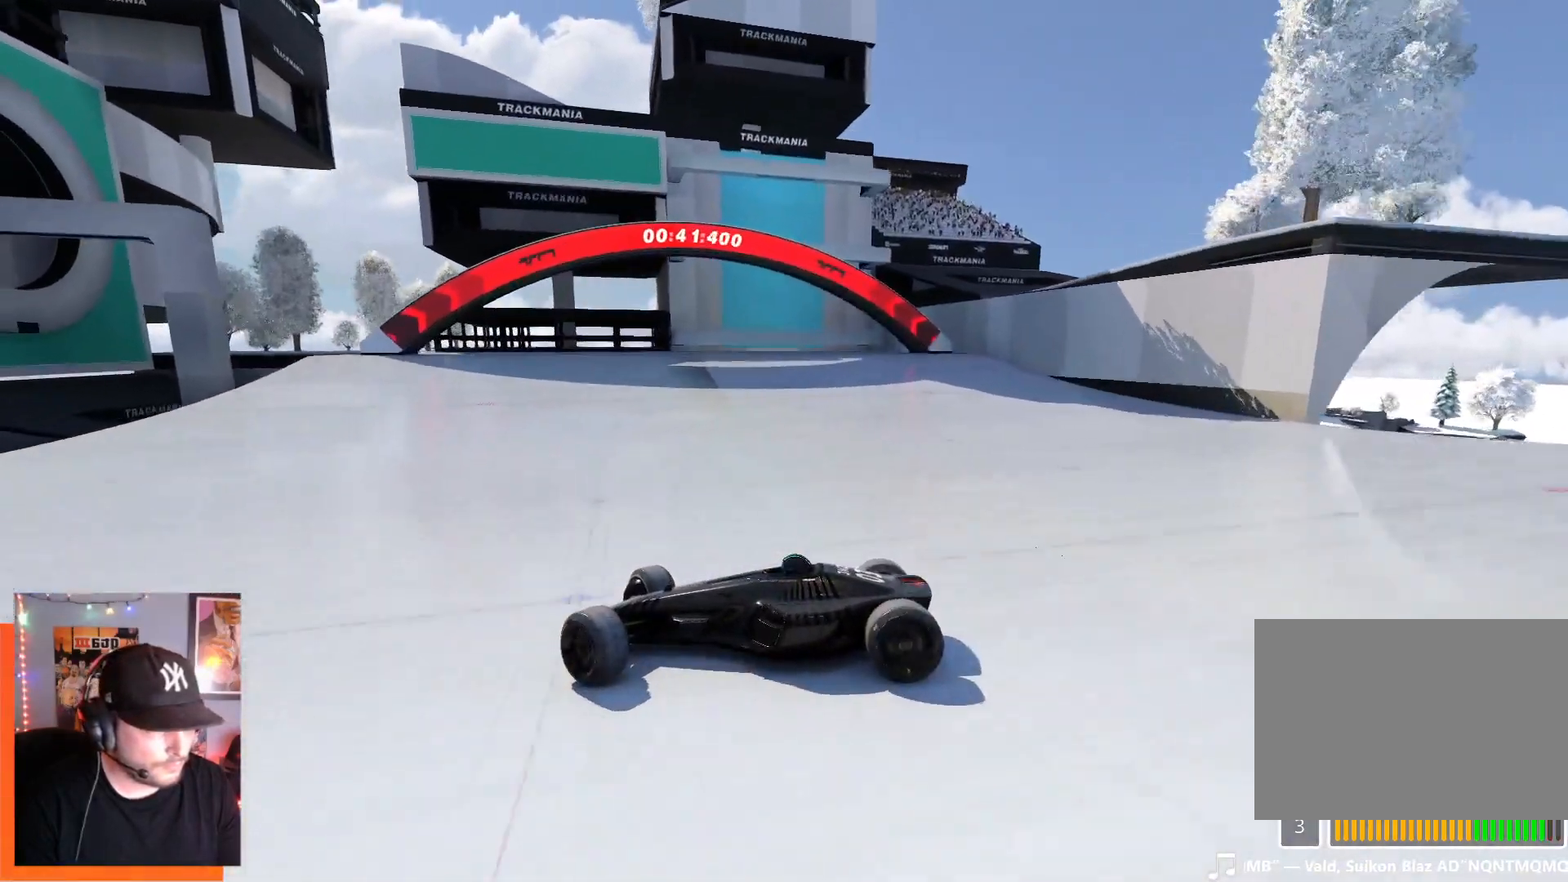
{"keys": ["right", "up"], "events": []}
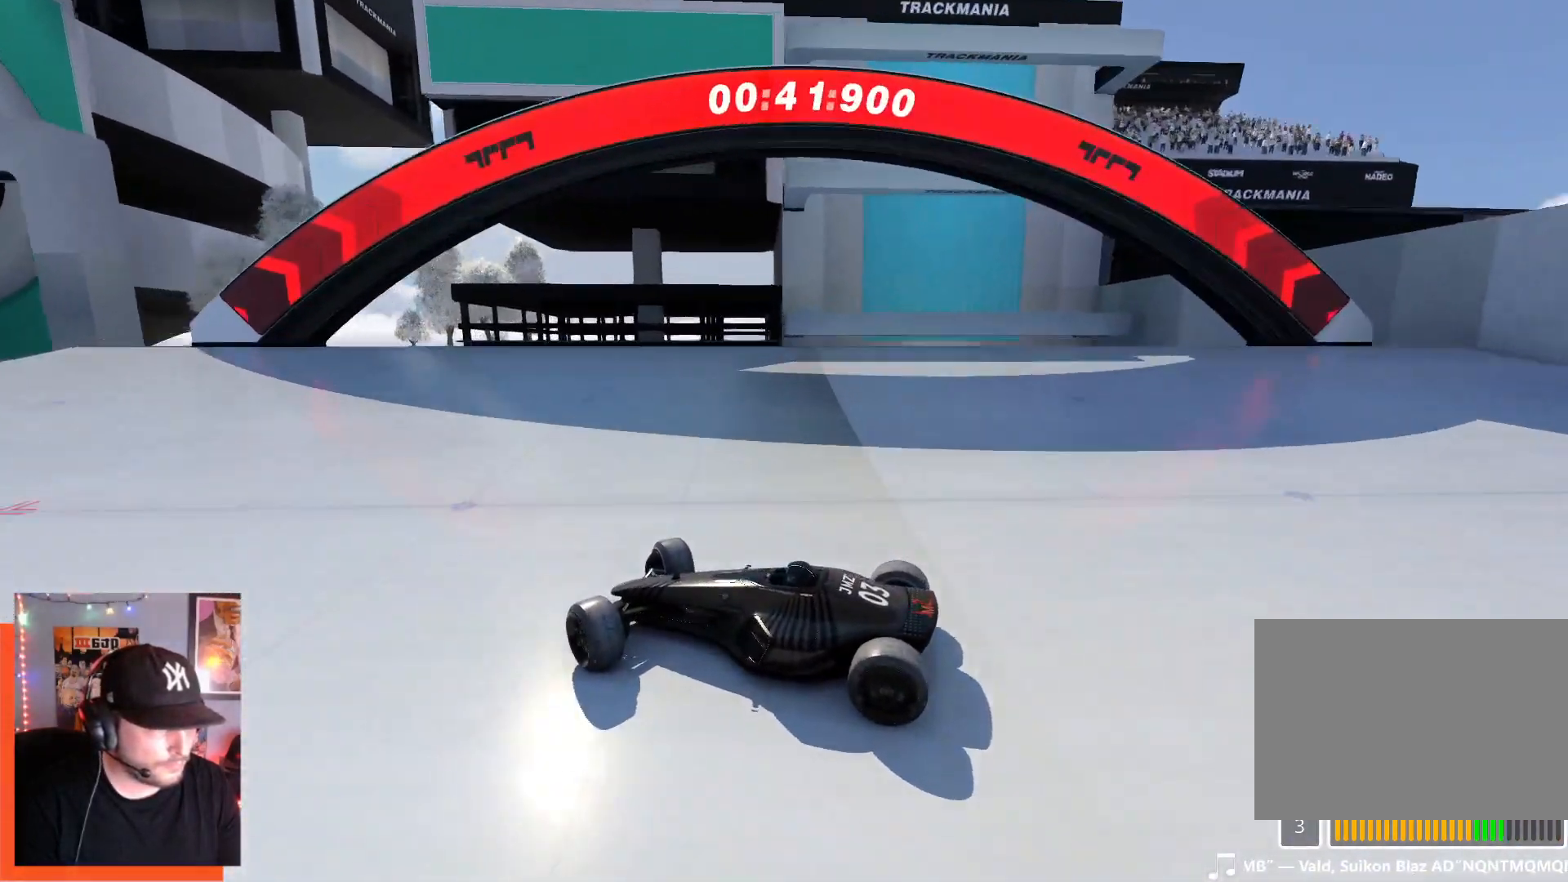
{"keys": ["right", "up"], "events": []}
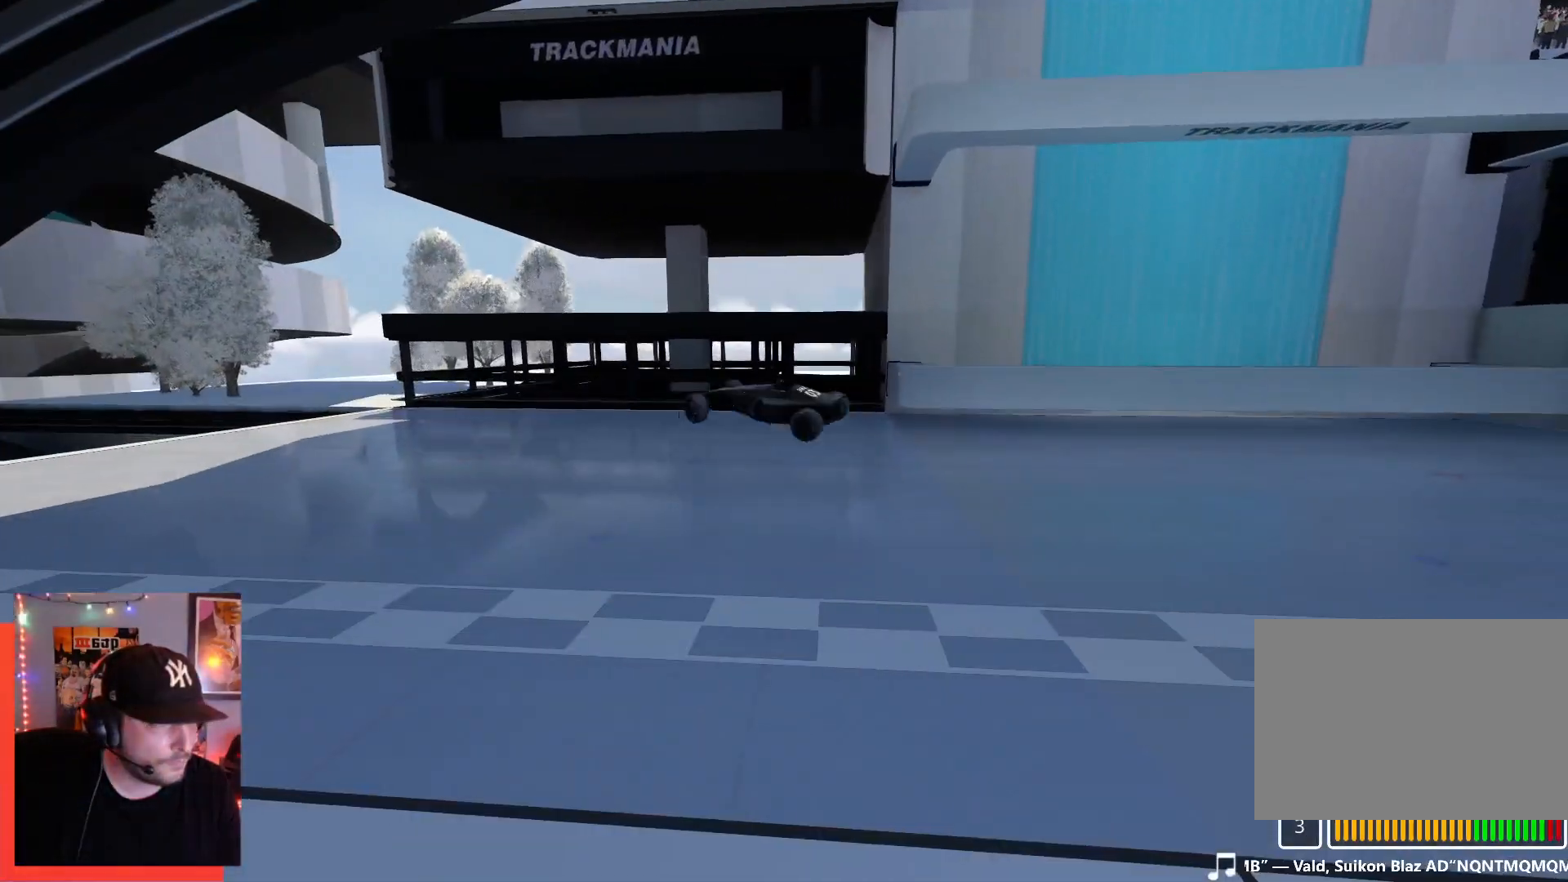
{"keys": ["up"], "events": [[150, "right", "up"]]}
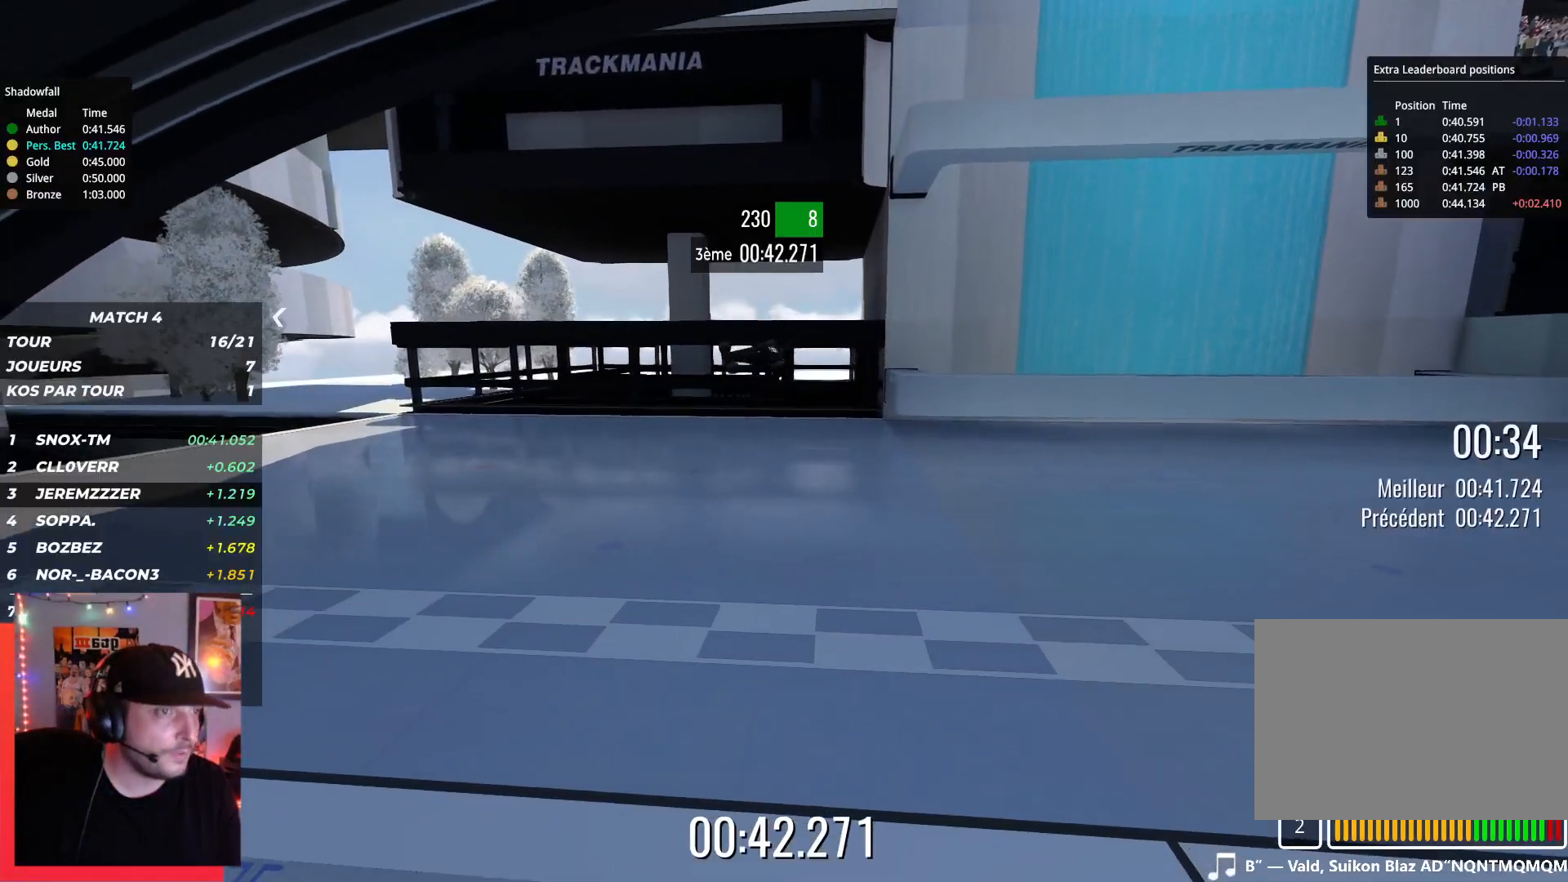
{"keys": ["up"], "events": []}
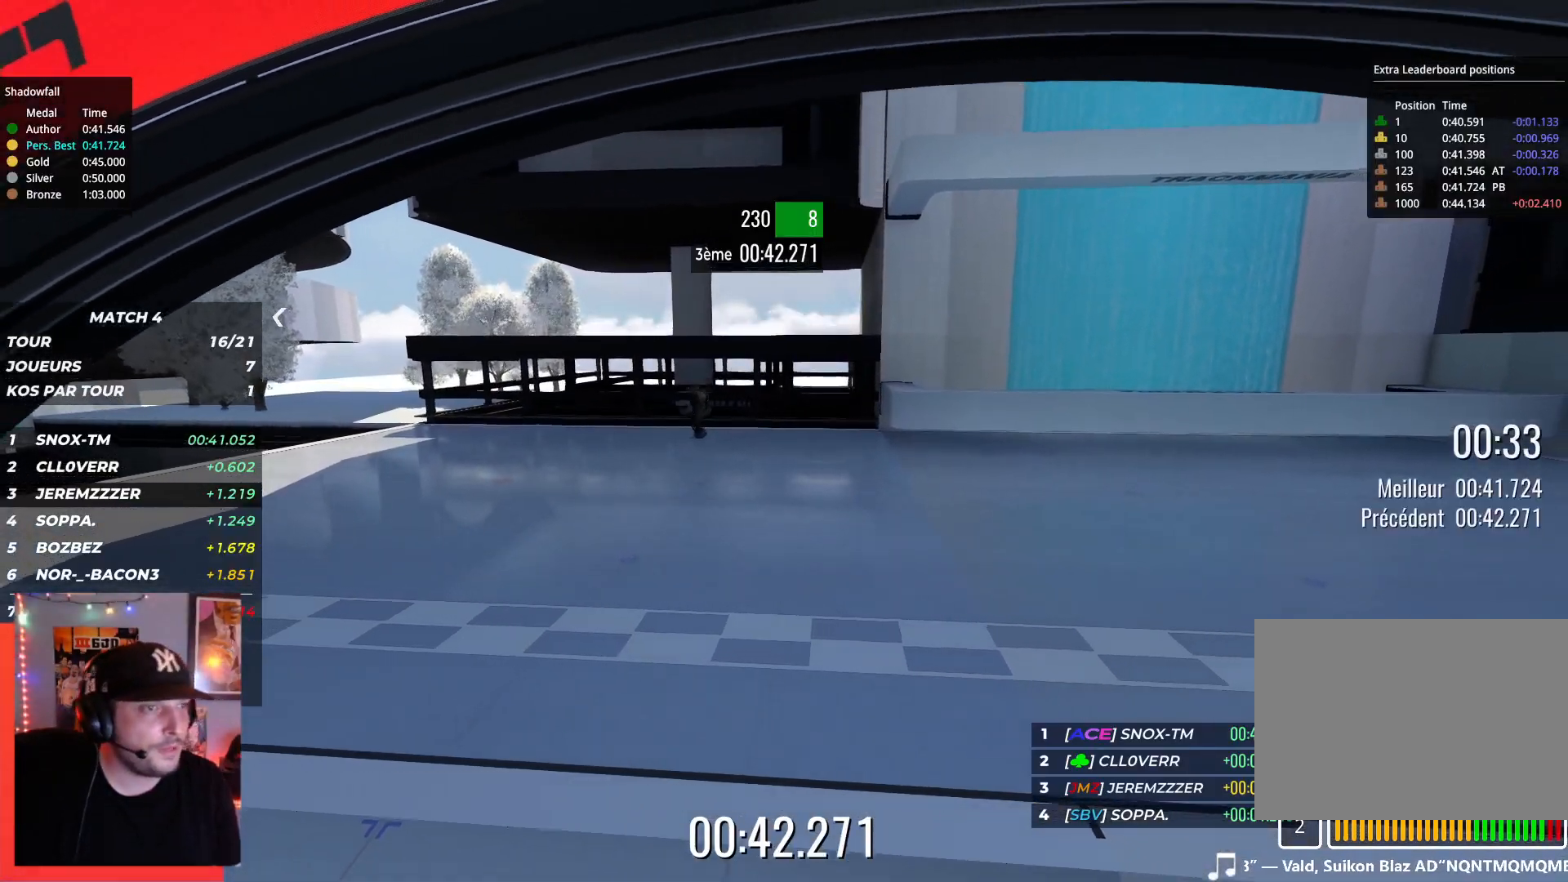
{"keys": ["up"], "events": []}
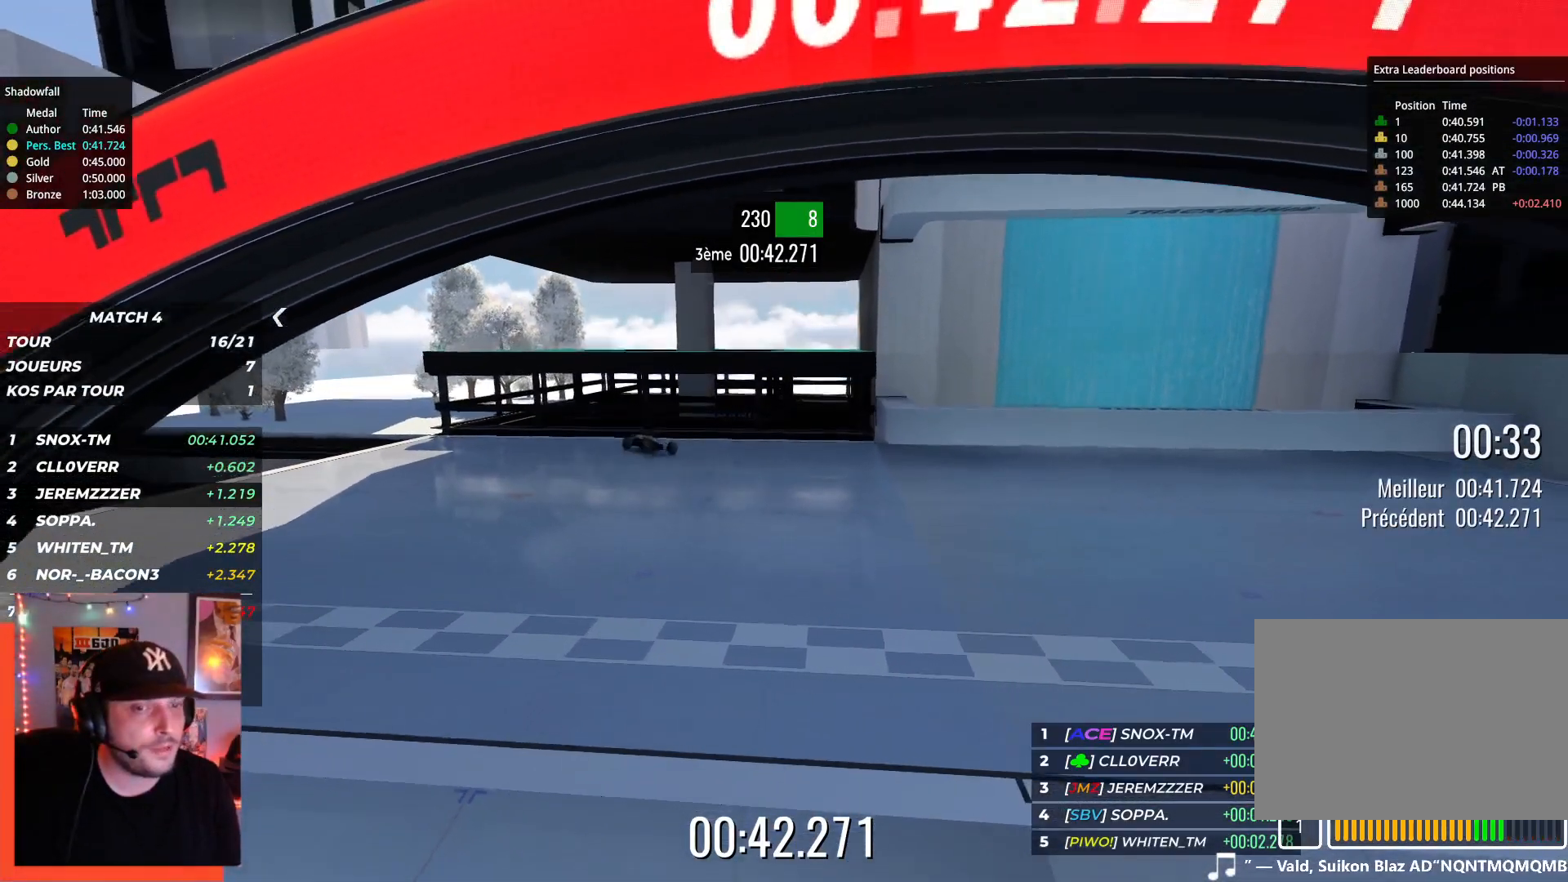
{"keys": ["up"], "events": []}
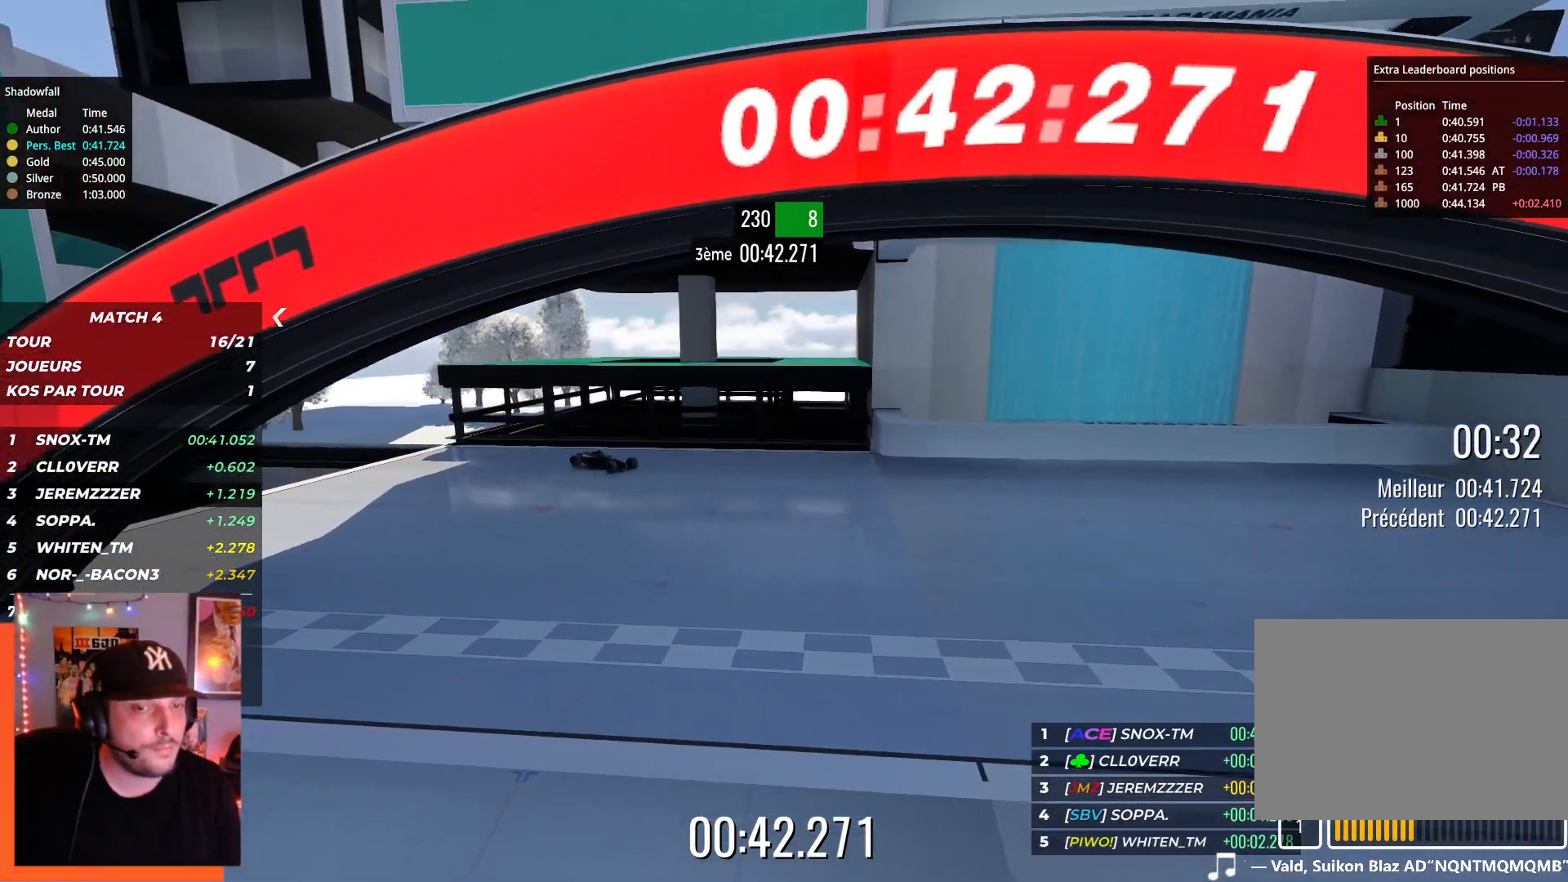
{"keys": [], "events": [[434, "up", "up"]]}
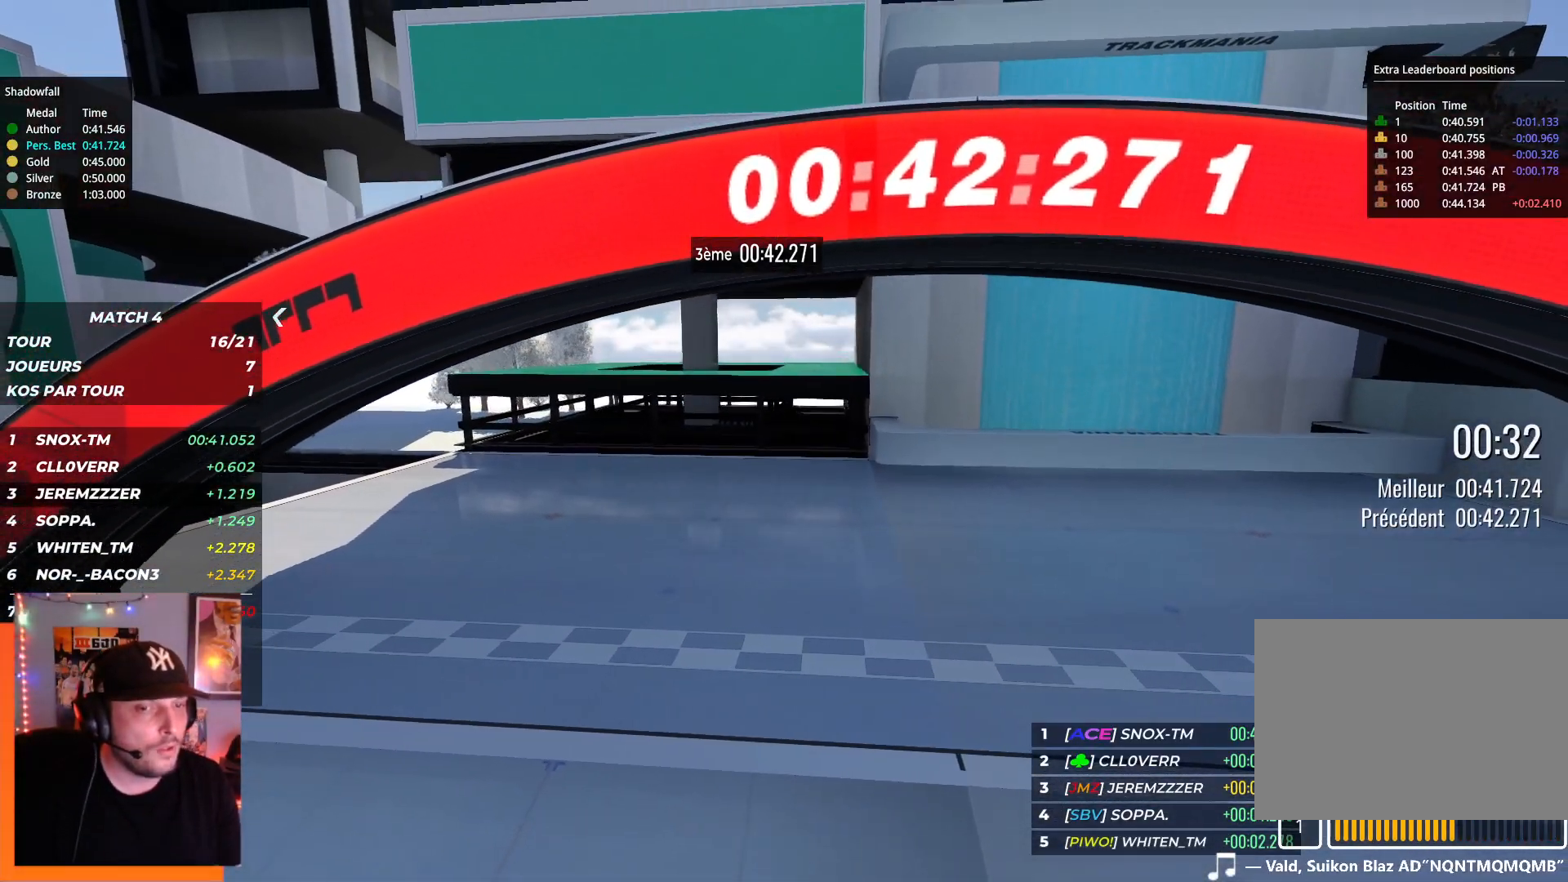
{"keys": [], "events": []}
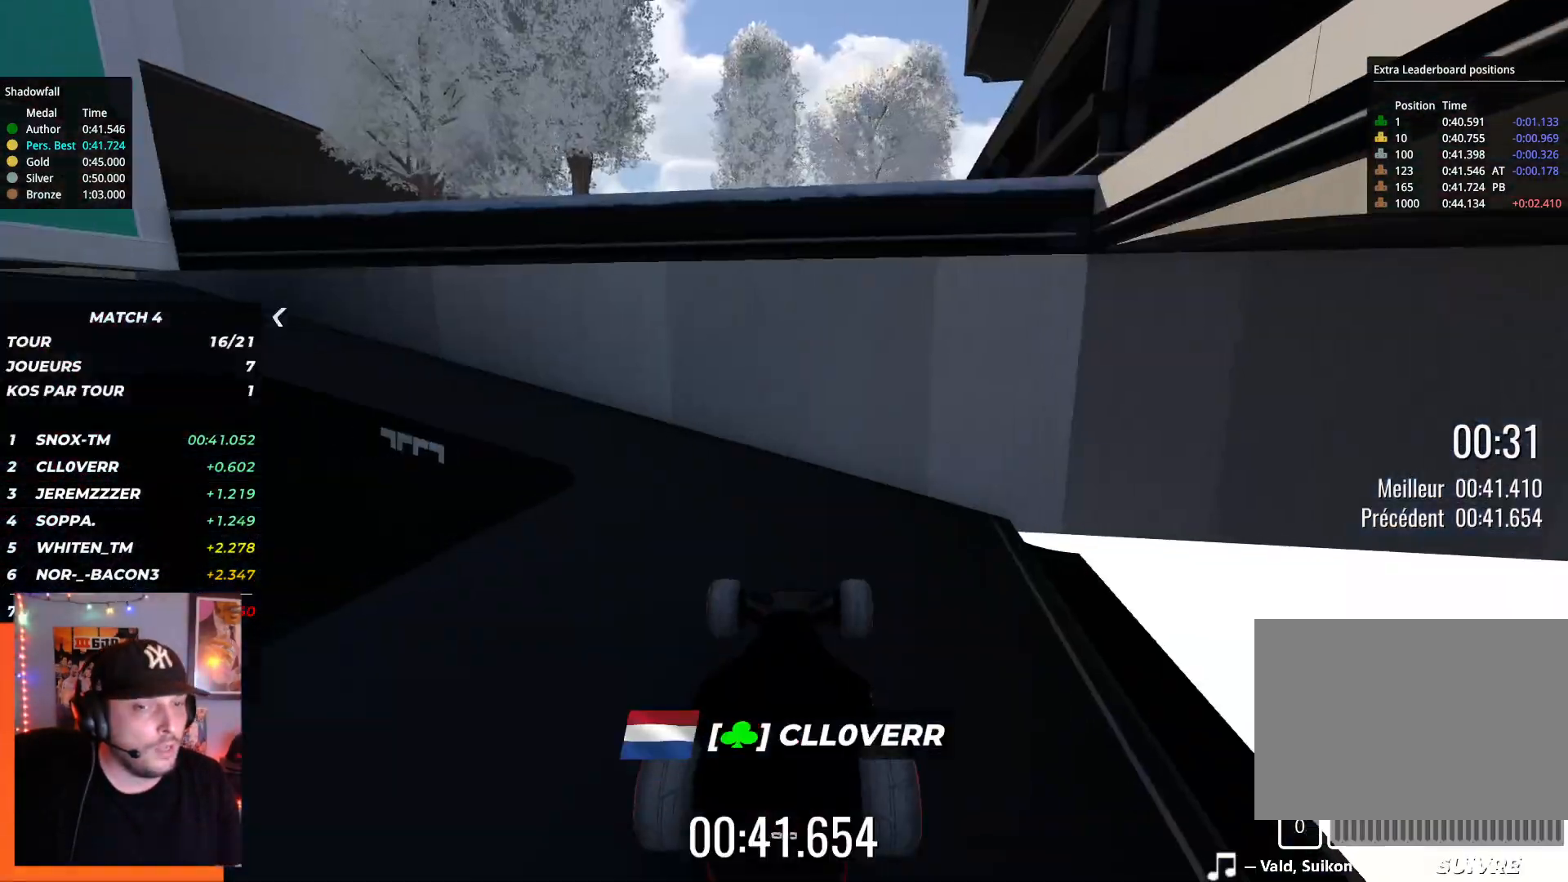
{"keys": [], "events": []}
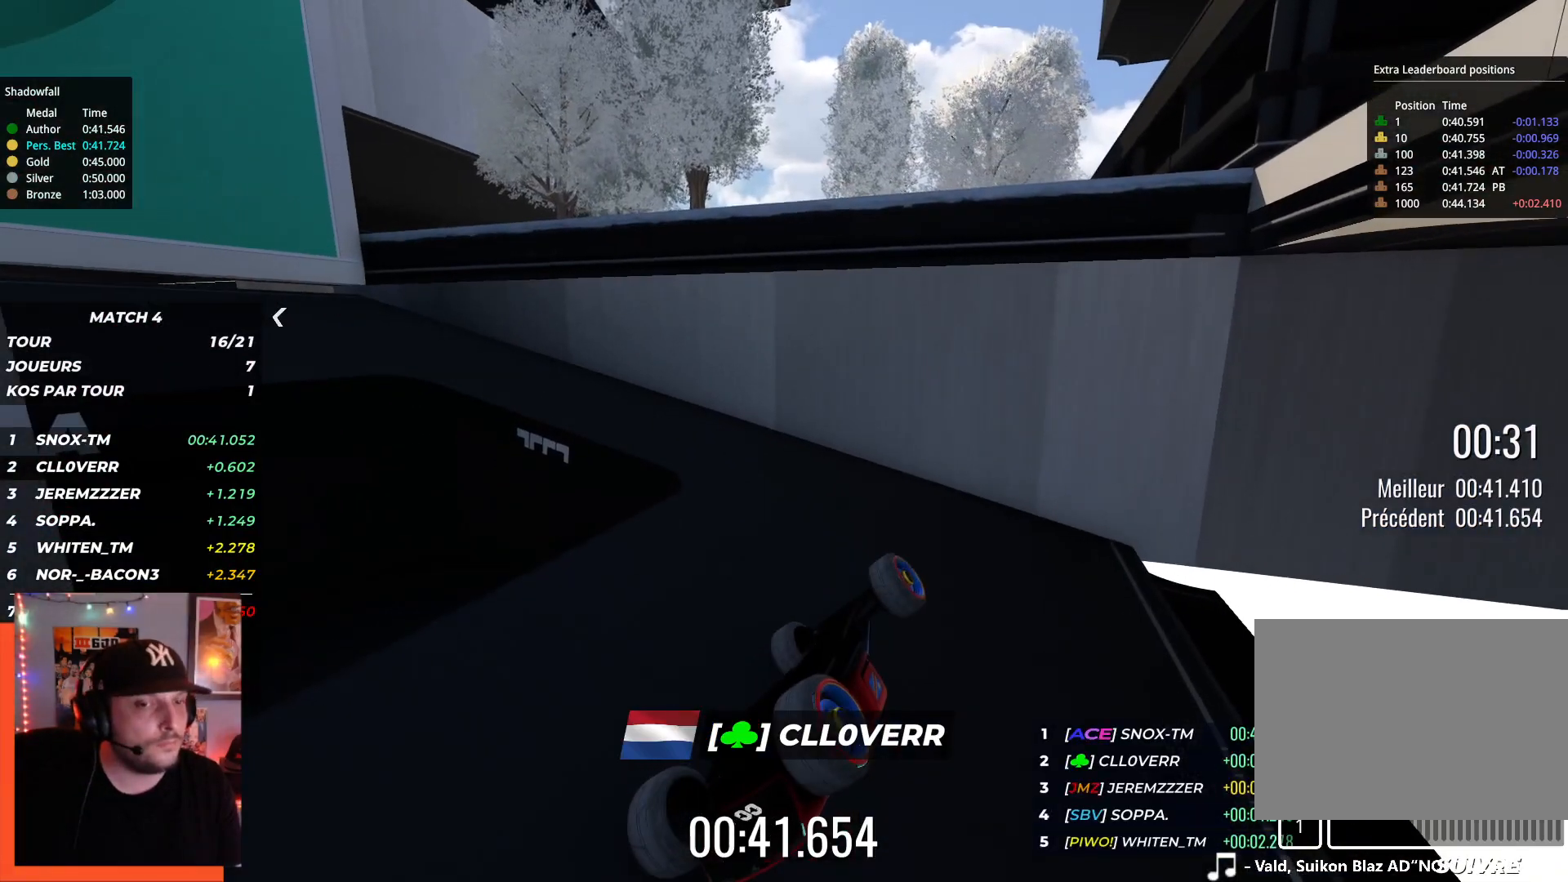
{"keys": [], "events": []}
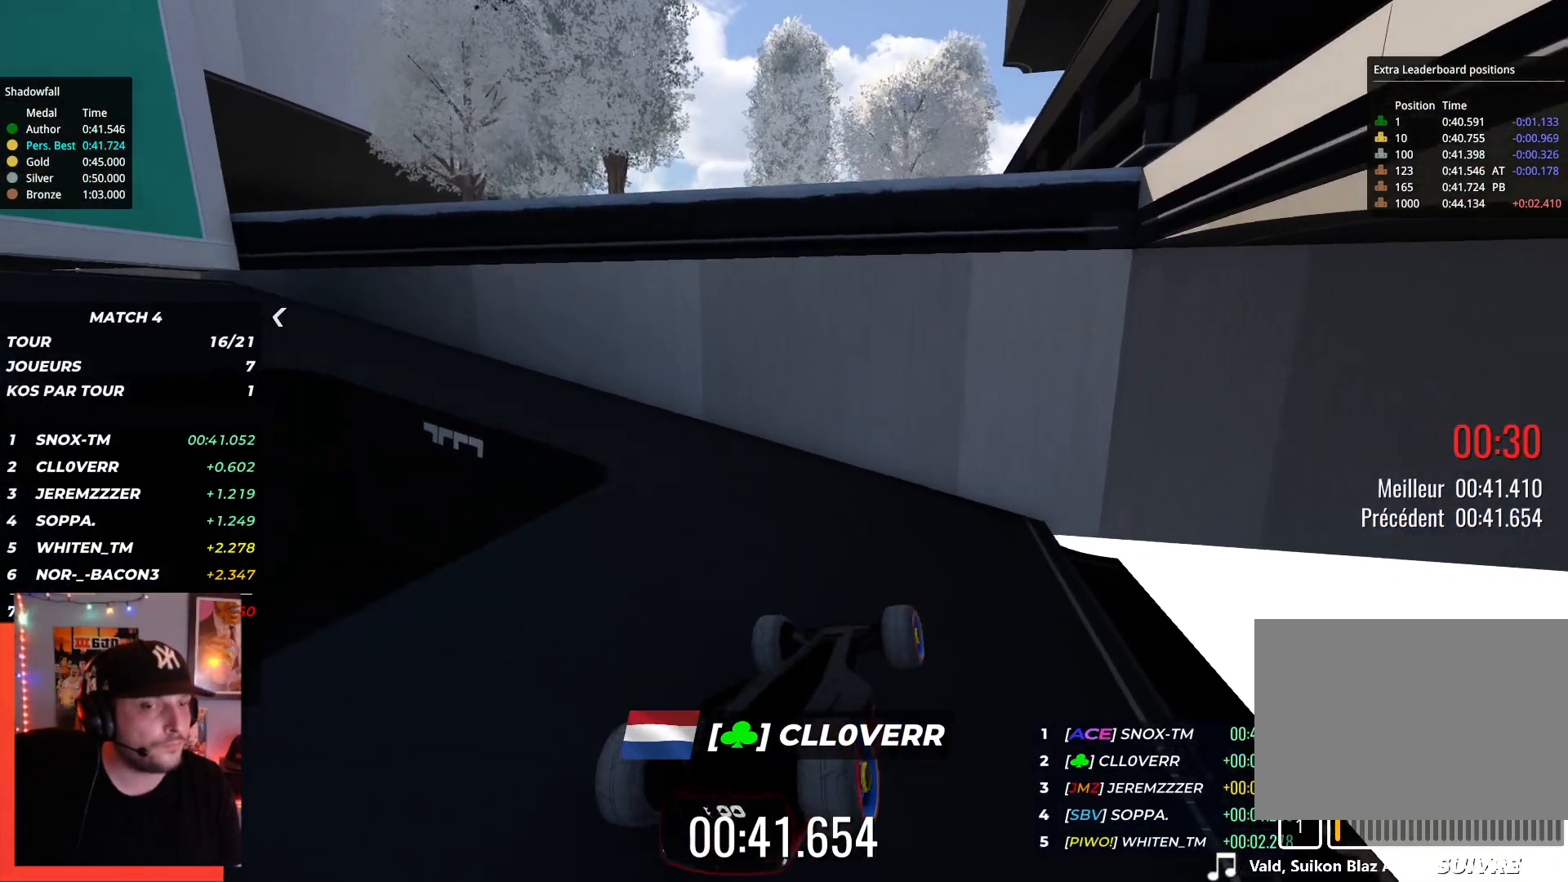
{"keys": [], "events": []}
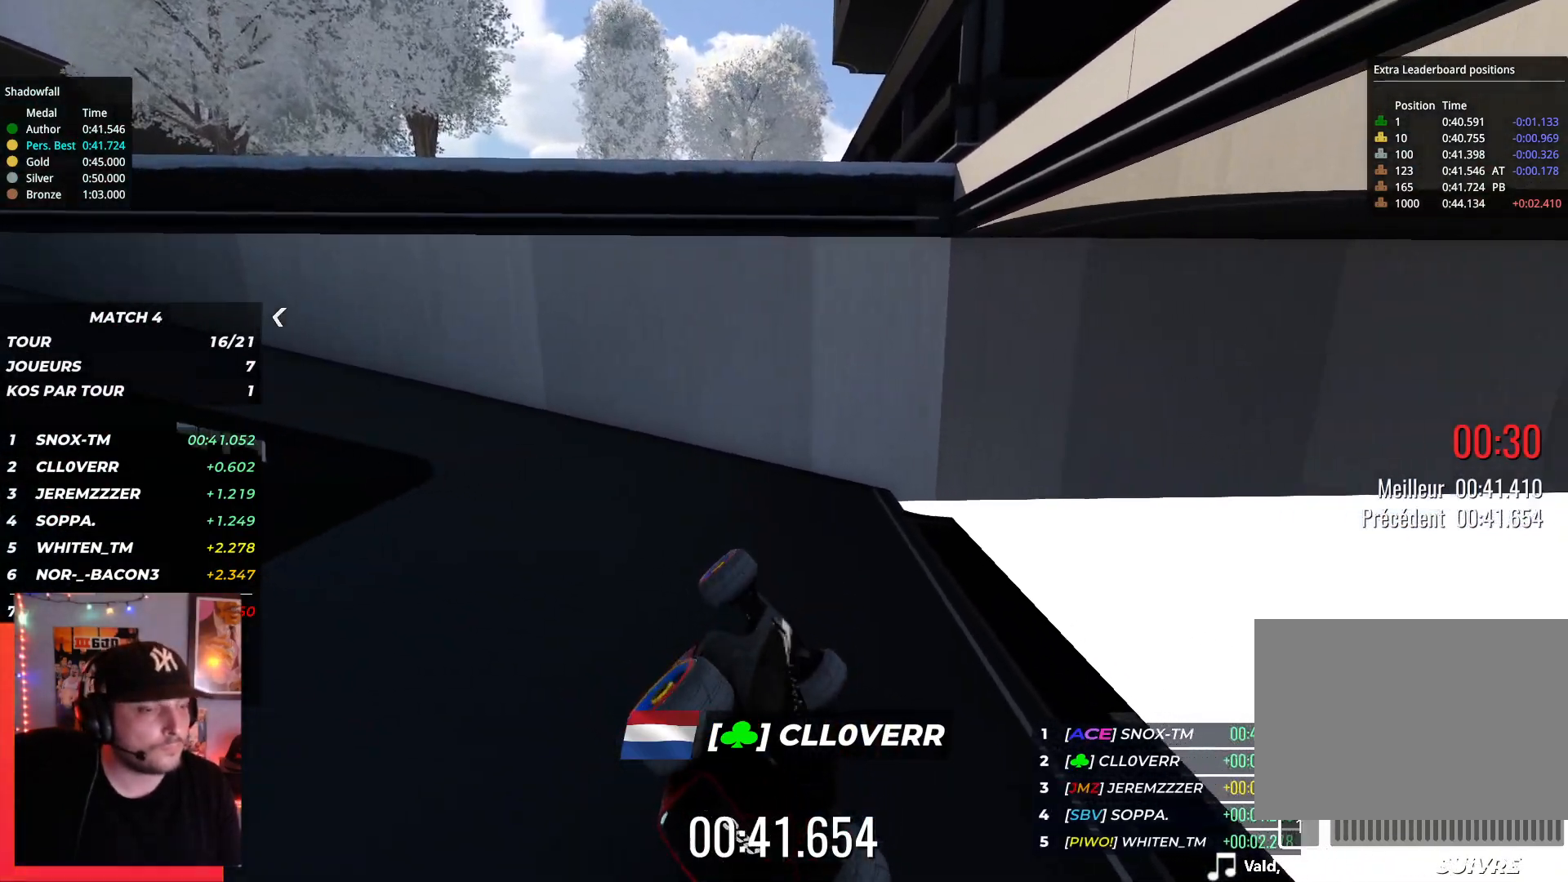
{"keys": [], "events": []}
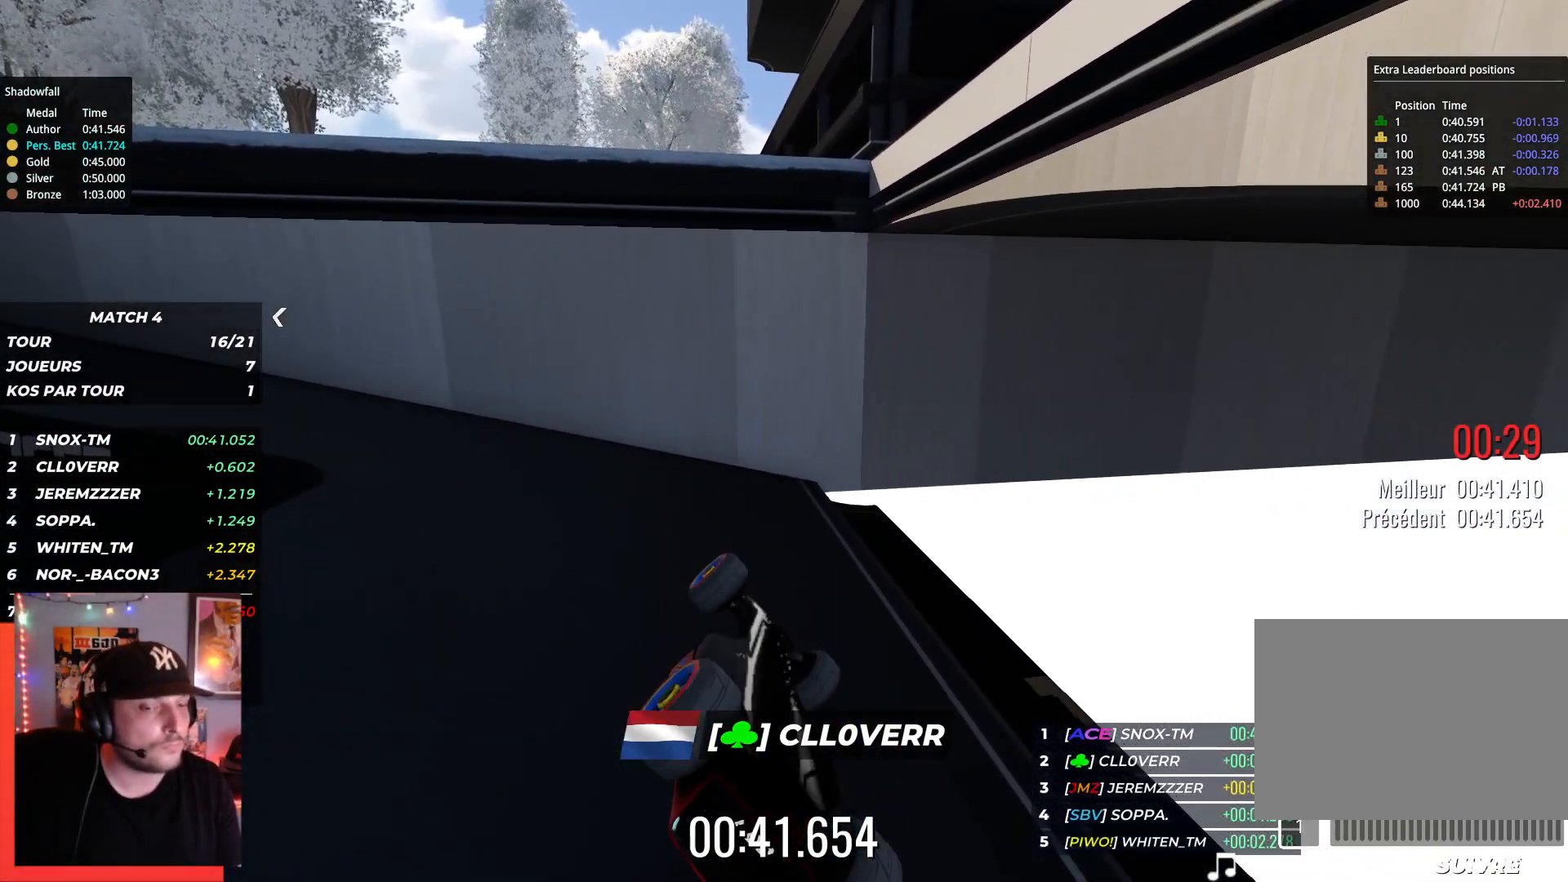
{"keys": [], "events": []}
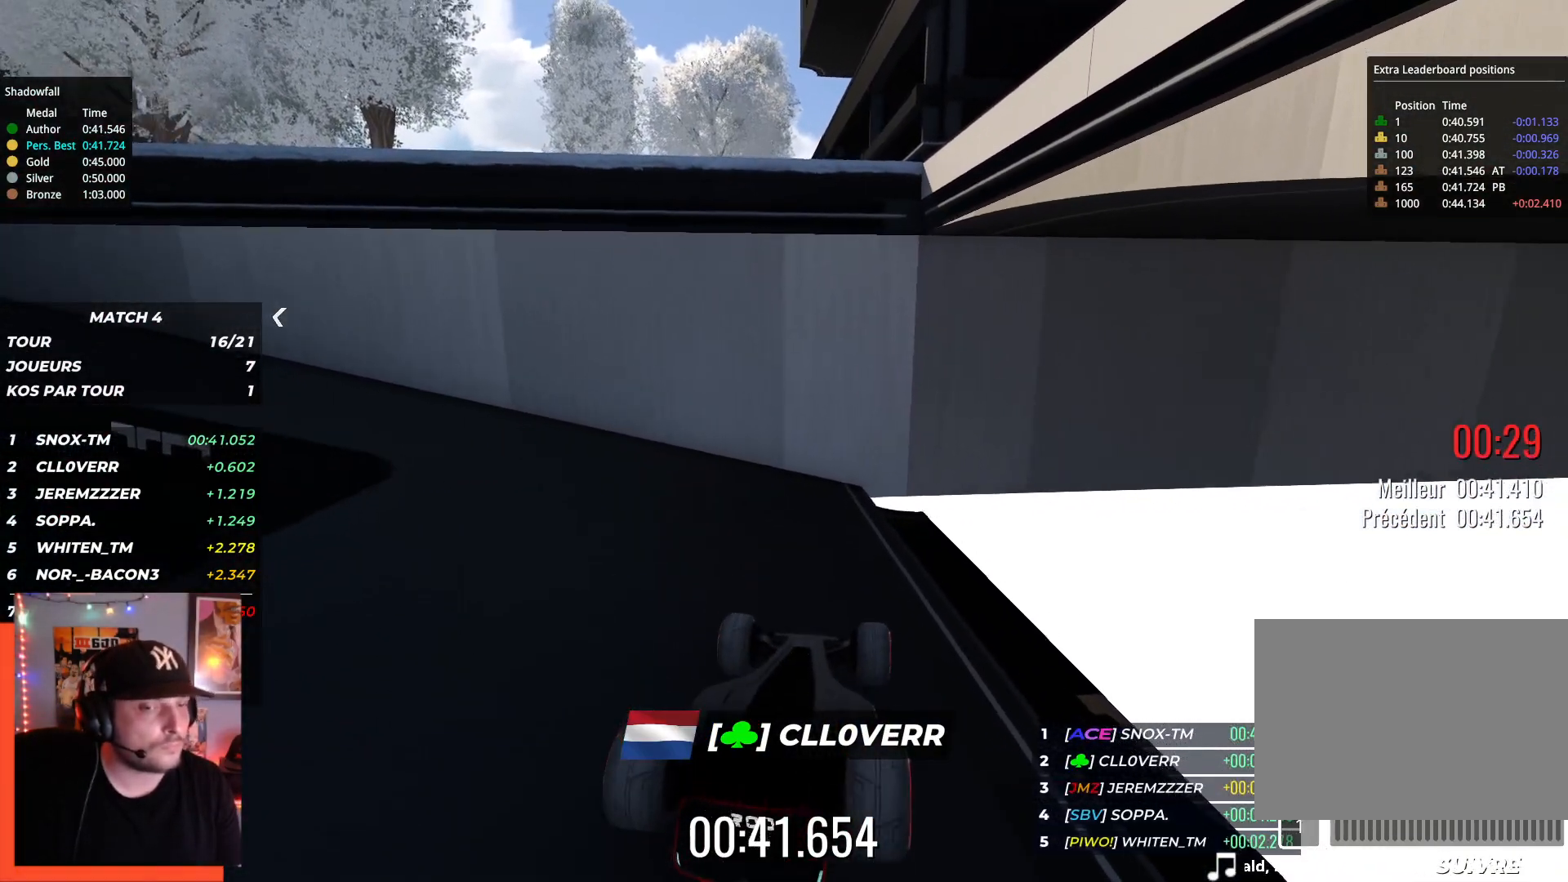
{"keys": [], "events": []}
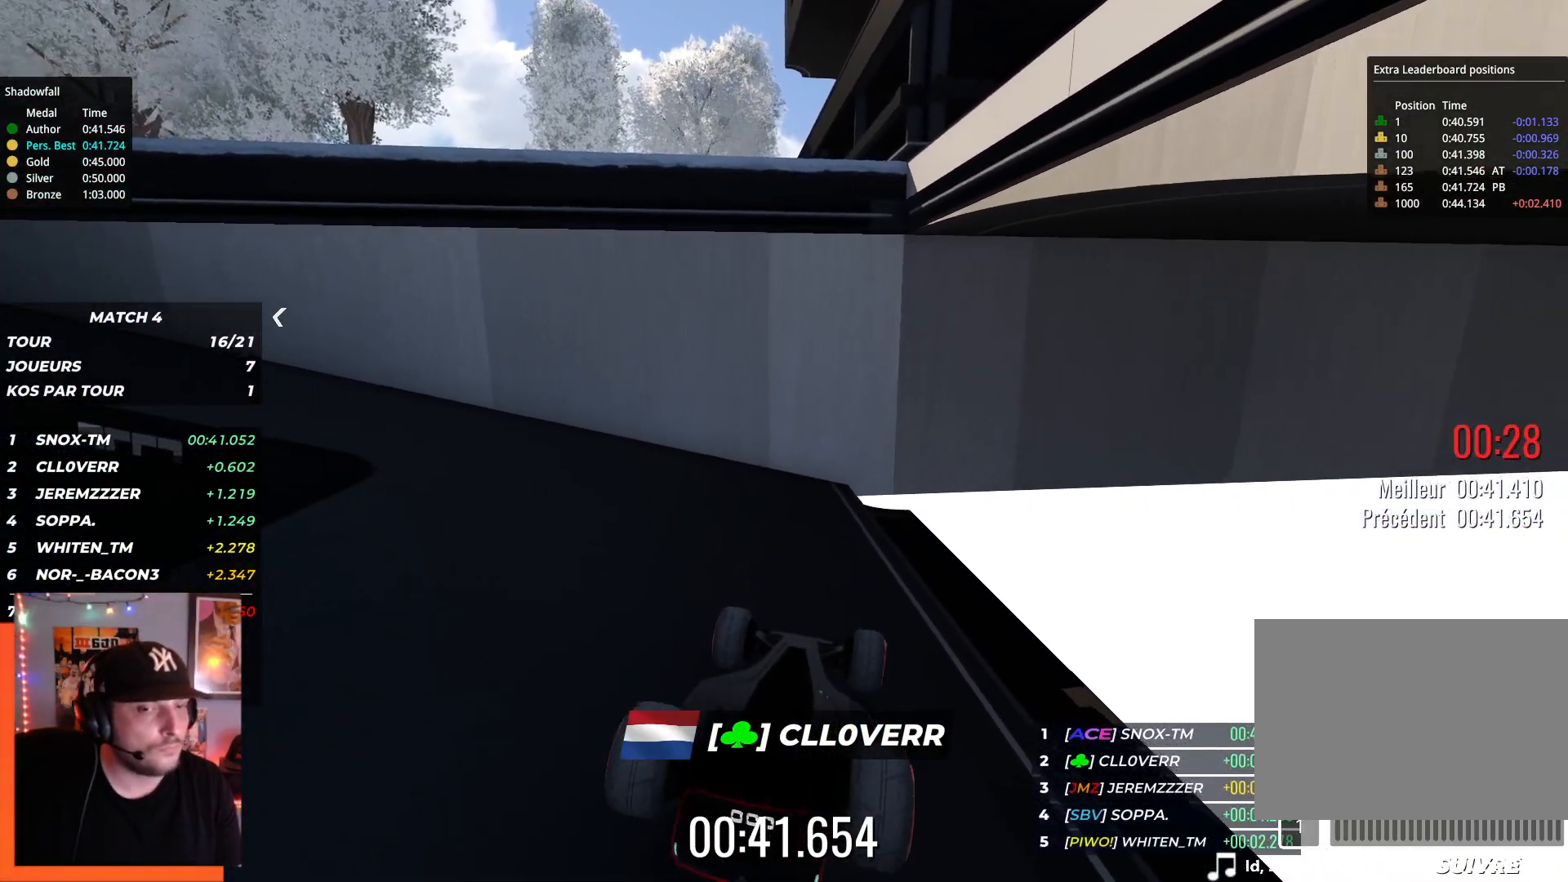
{"keys": [], "events": []}
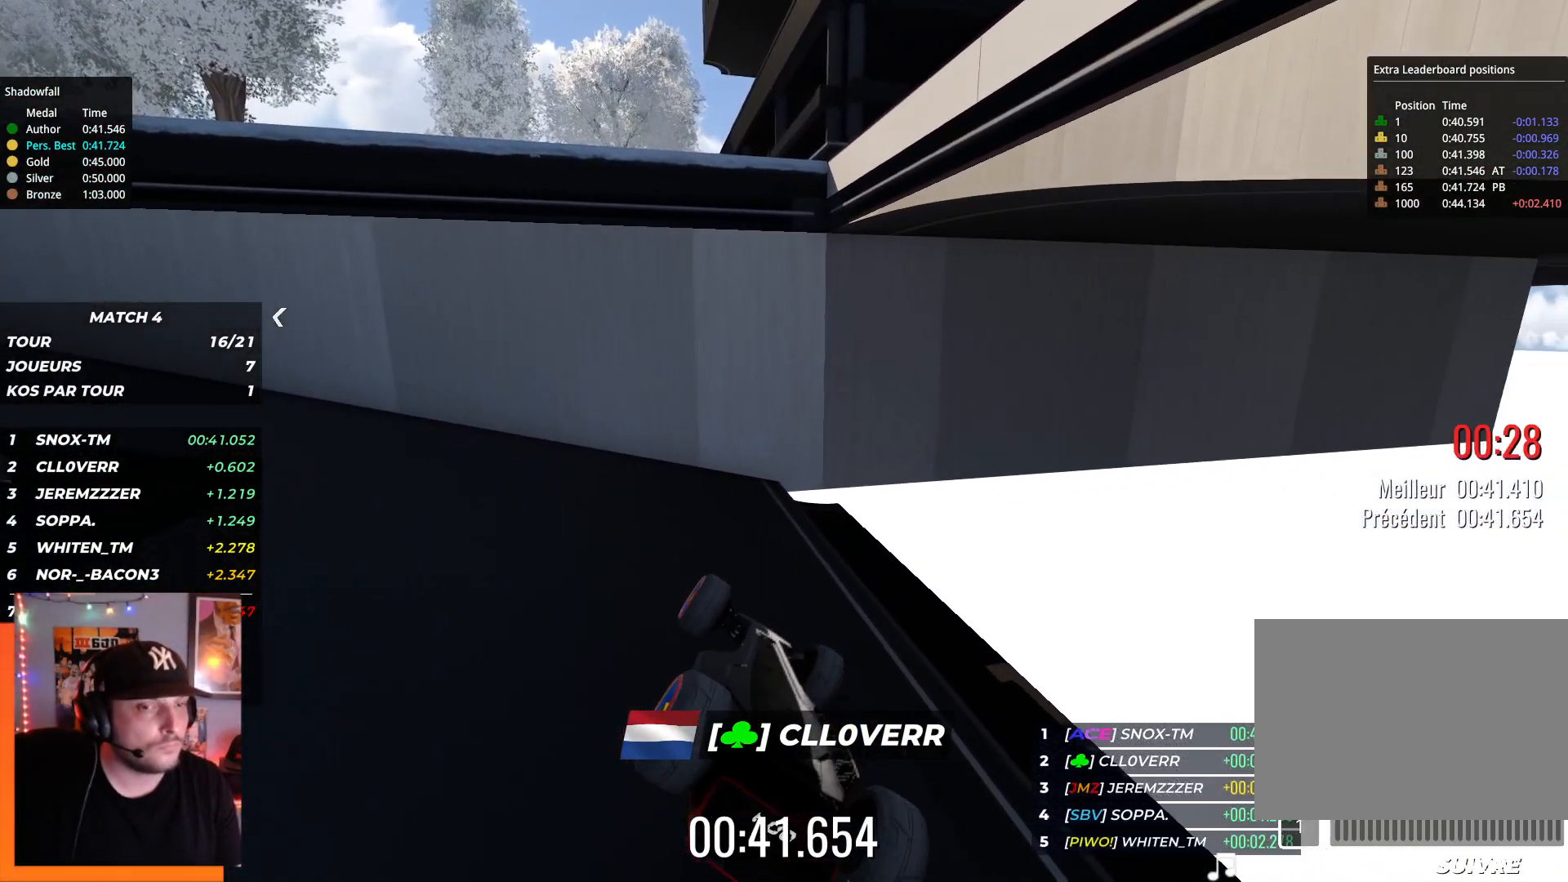
{"keys": [], "events": []}